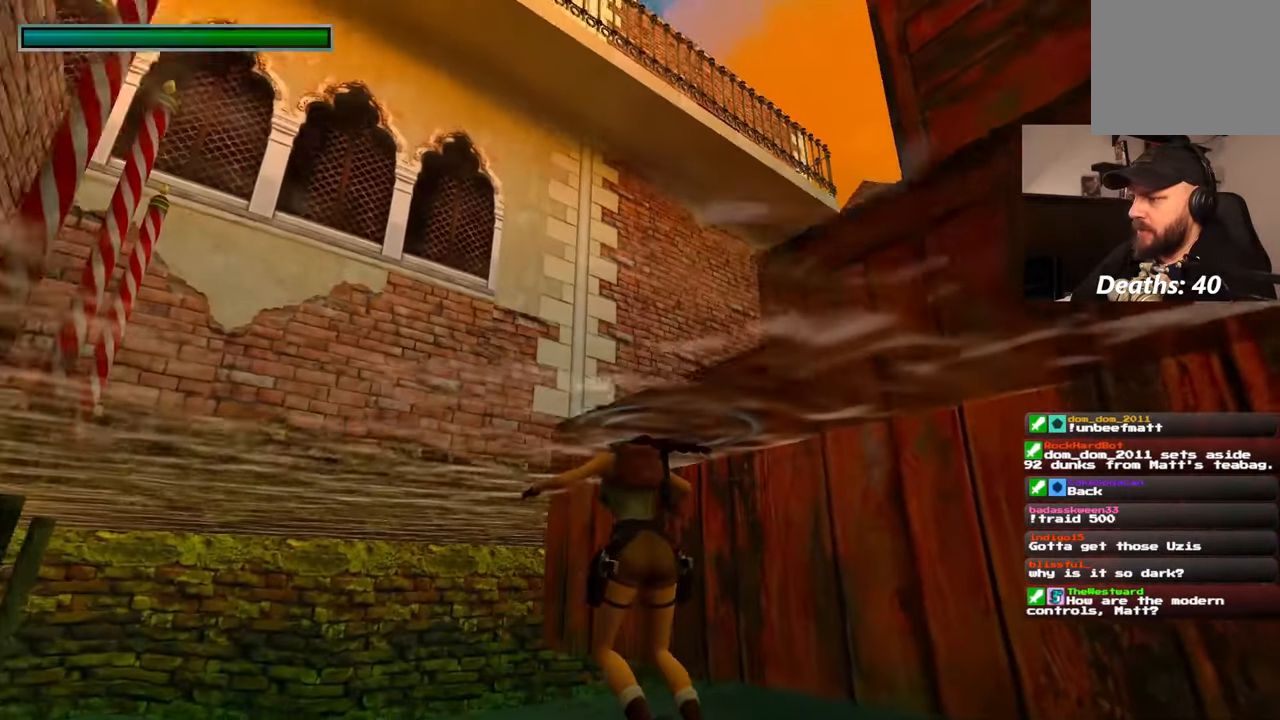
Gameplay with a controller (PlayStation layout); each line is a JSON object with the inputs held at the frame after it. "events" lists button and stick changes between this image and that frame as [ms after this image, input, new state], when the widget could be followed in between. Not read: HOME L2 L3 R2 R3 START.
{"buttons": [], "left_stick": "up", "right_stick": "center", "events": [[233, "right_stick", "center"]]}
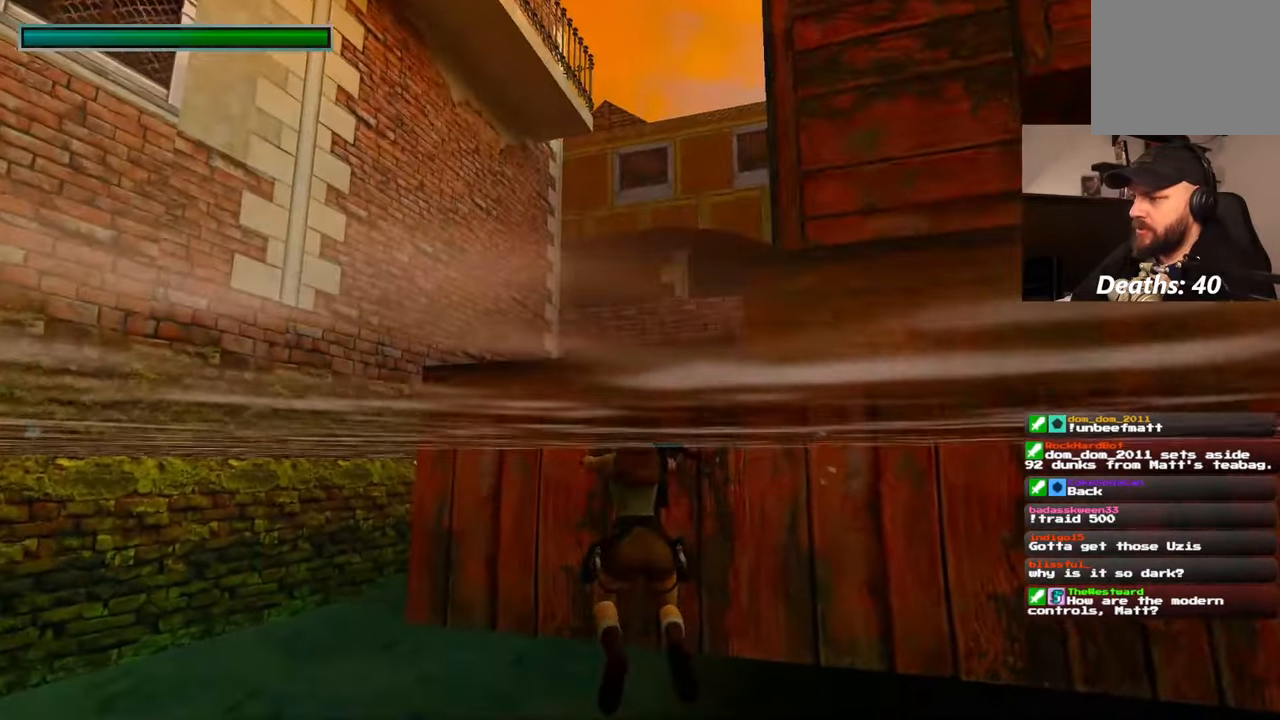
{"buttons": [], "left_stick": "up-right", "right_stick": "center", "events": [[117, "left_stick", "up-right"]]}
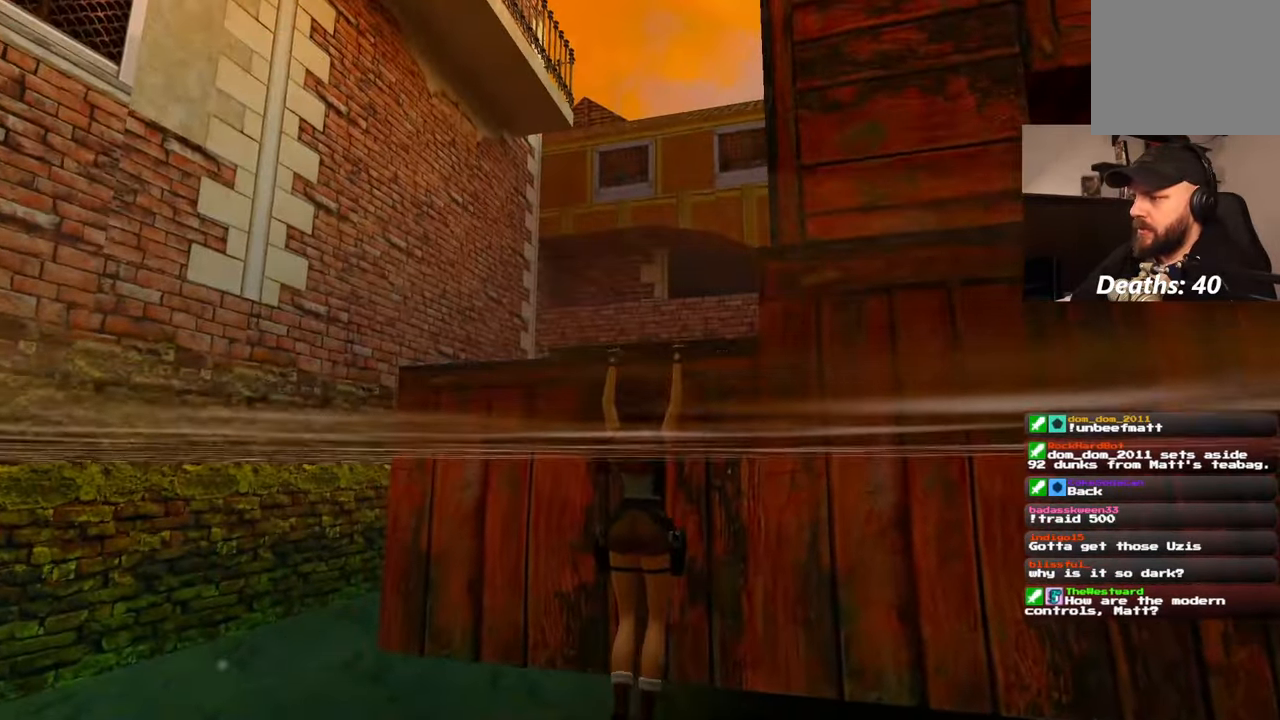
{"buttons": [], "left_stick": "center", "right_stick": "down-right", "events": [[33, "left_stick", "center"], [33, "right_stick", "down-right"]]}
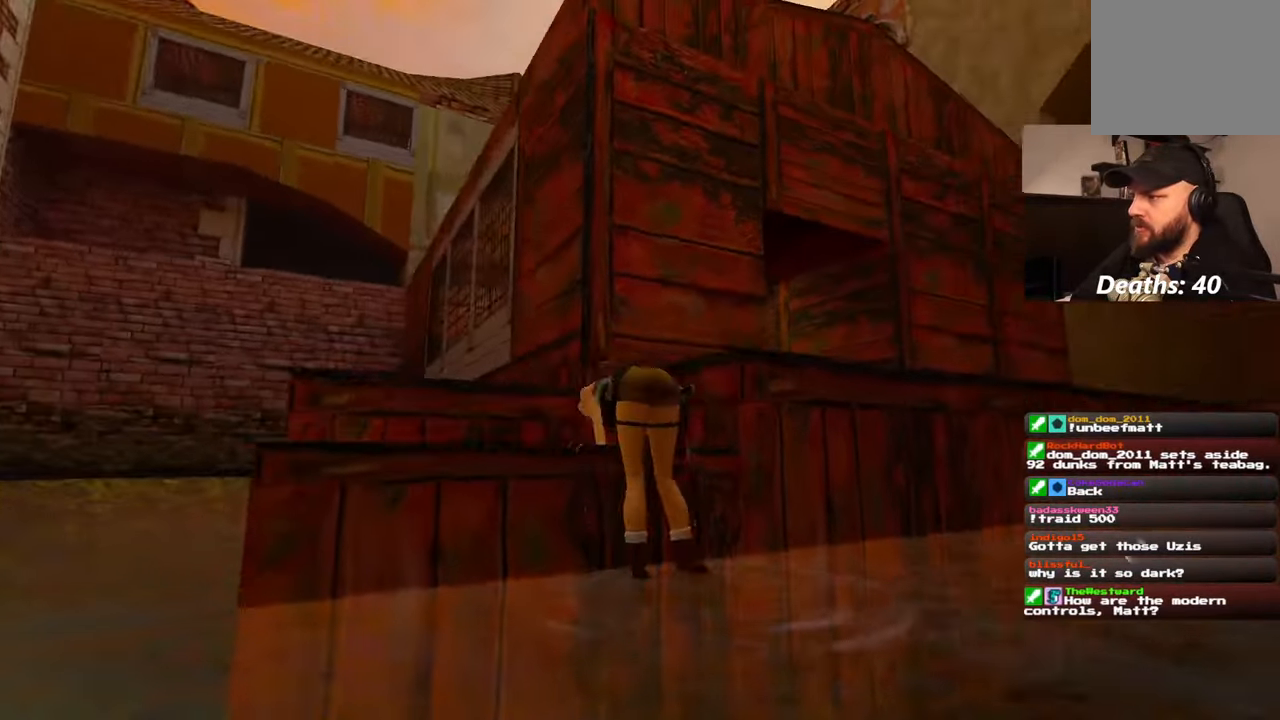
{"buttons": [], "left_stick": "up-right", "right_stick": "center", "events": [[67, "right_stick", "center"], [183, "left_stick", "up-right"]]}
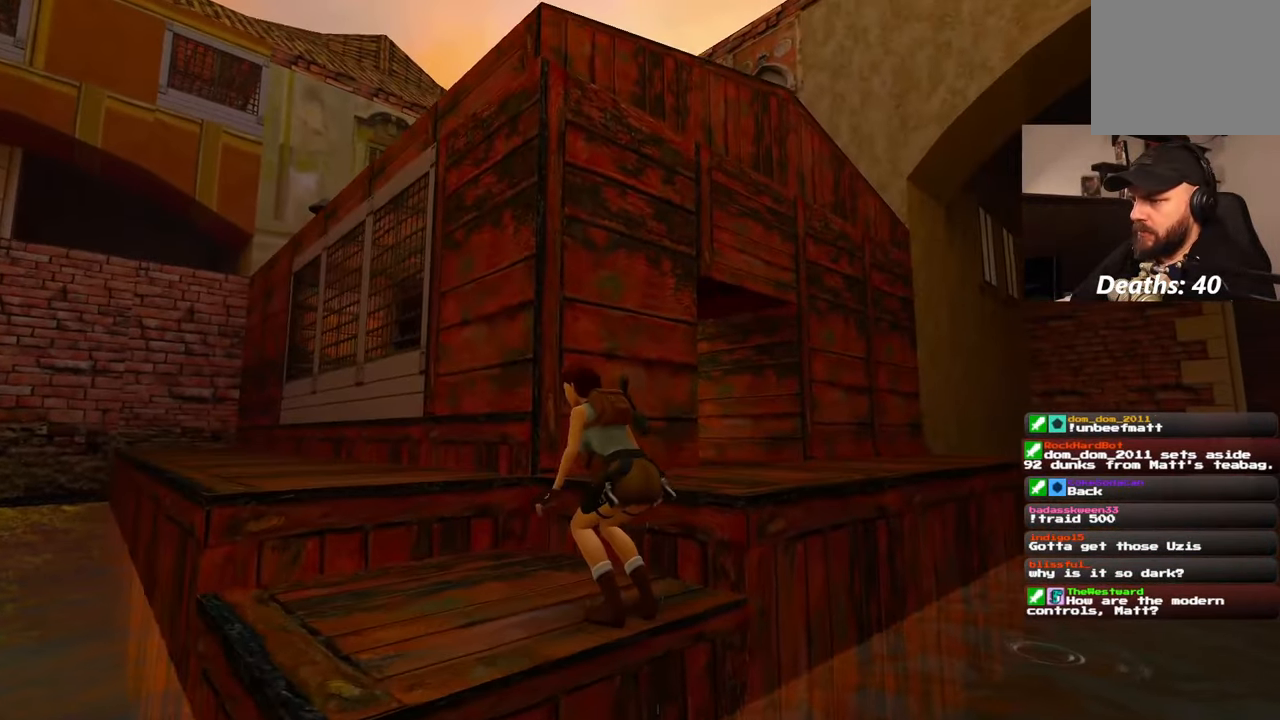
{"buttons": [], "left_stick": "up-right", "right_stick": "left", "events": [[367, "right_stick", "left"]]}
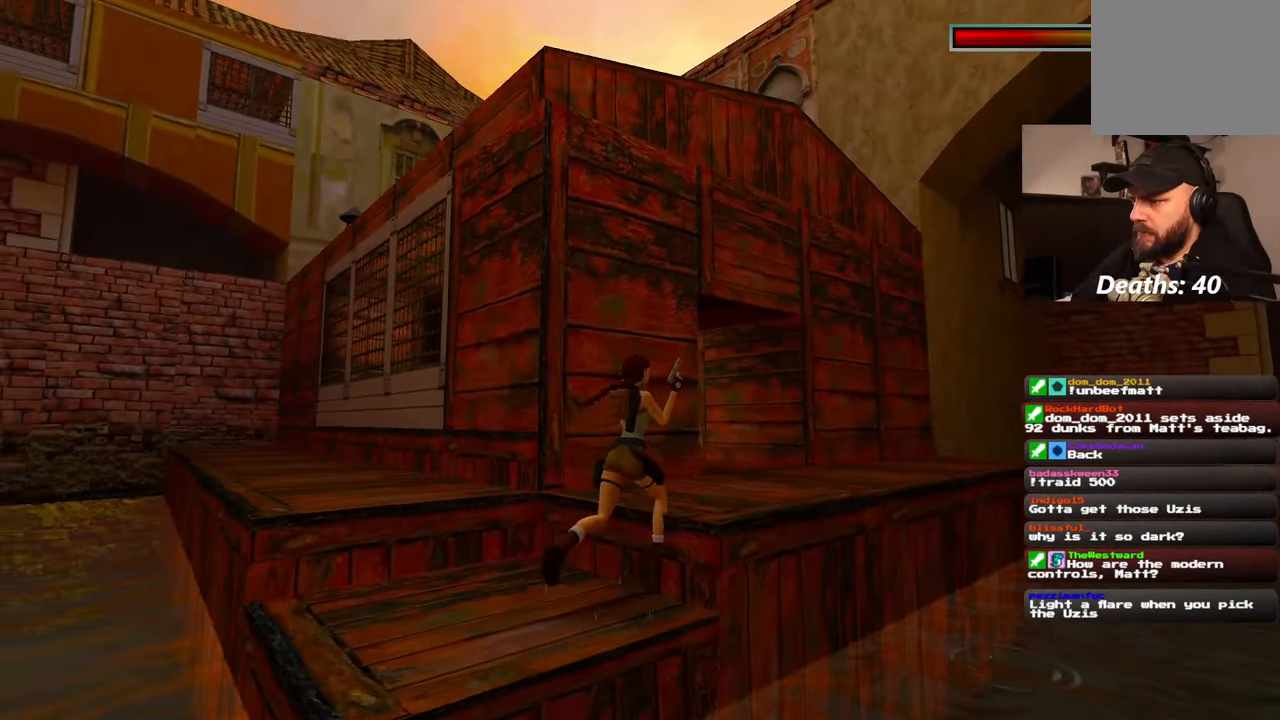
{"buttons": [], "left_stick": "up-right", "right_stick": "center", "events": [[133, "right_stick", "down-left"], [383, "right_stick", "center"]]}
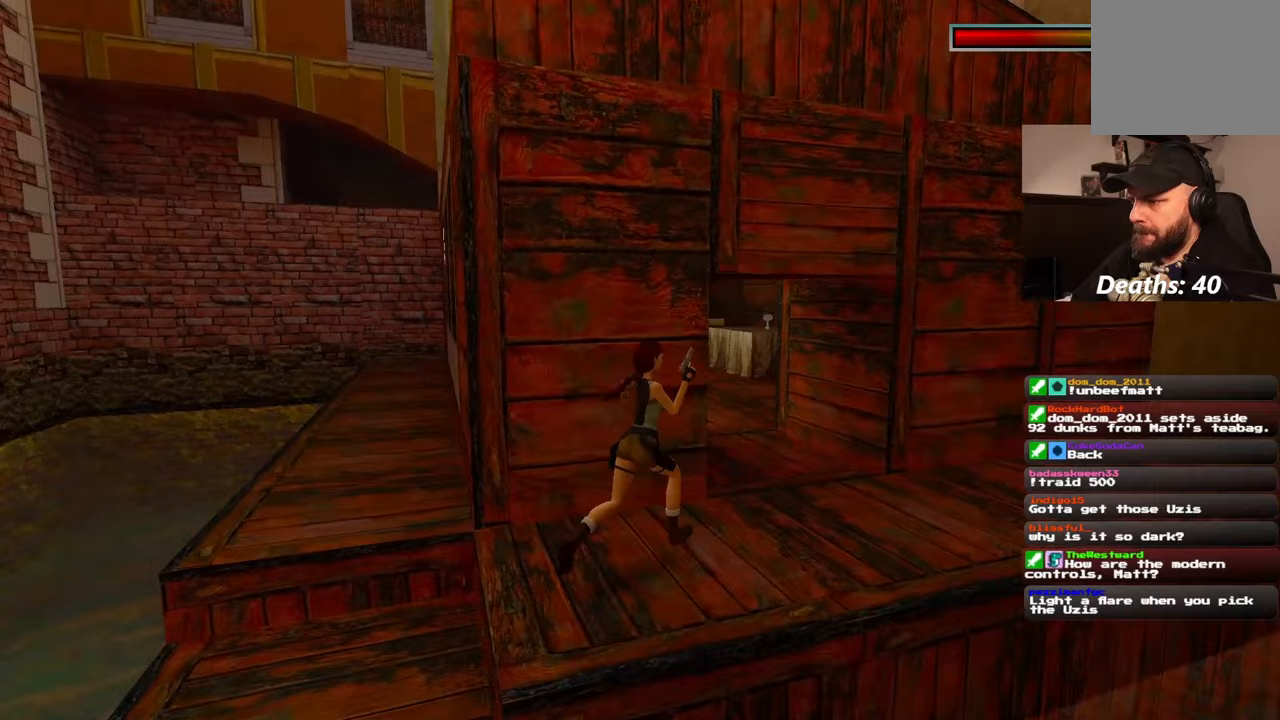
{"buttons": [], "left_stick": "up-right", "right_stick": "down-right", "events": [[67, "DPAD_DOWN", "down"], [133, "DPAD_DOWN", "up"], [383, "right_stick", "down-right"]]}
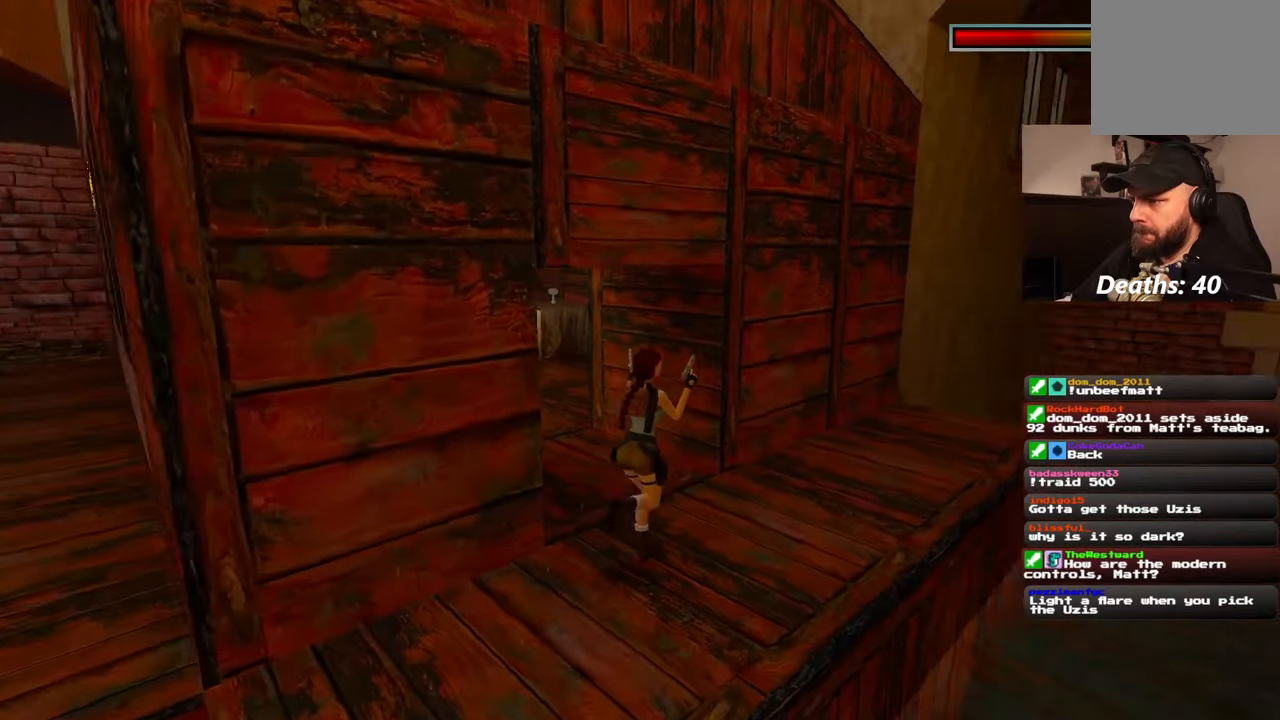
{"buttons": [], "left_stick": "up-left", "right_stick": "down-right", "events": [[50, "right_stick", "center"], [100, "left_stick", "up"], [283, "right_stick", "down-right"], [350, "left_stick", "up-left"]]}
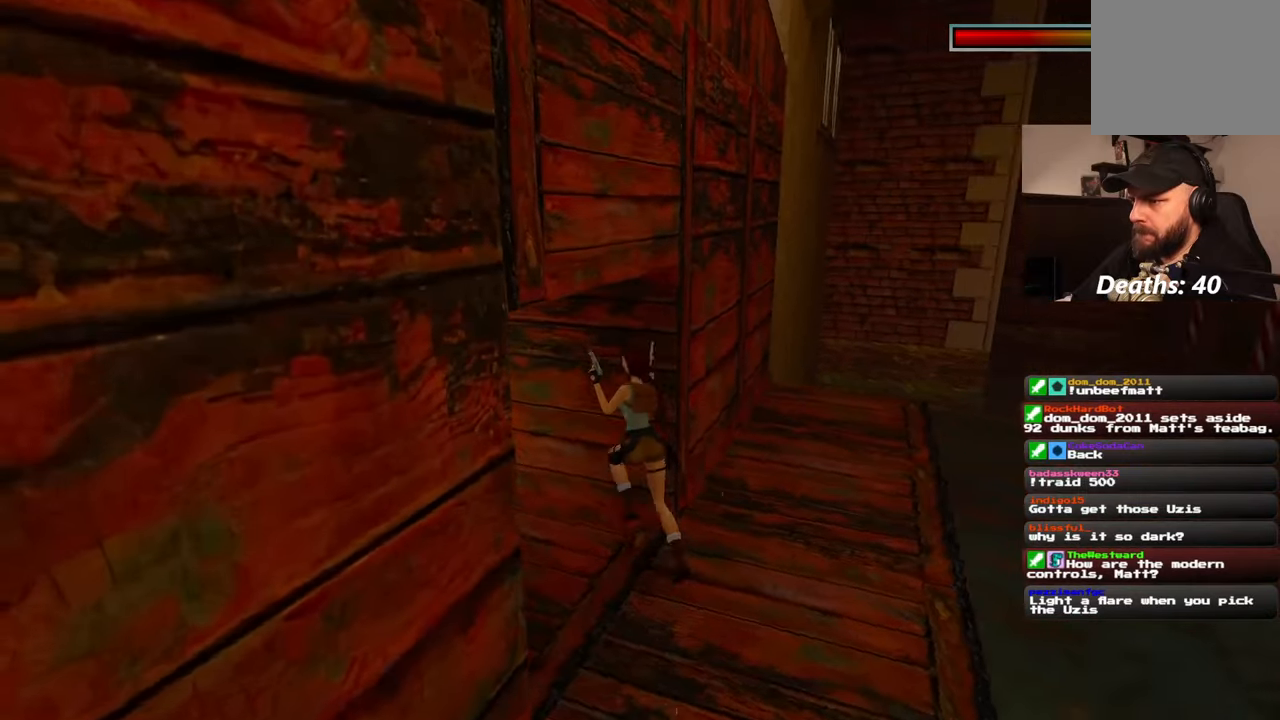
{"buttons": [], "left_stick": "up-left", "right_stick": "right", "events": [[200, "right_stick", "center"], [300, "right_stick", "right"]]}
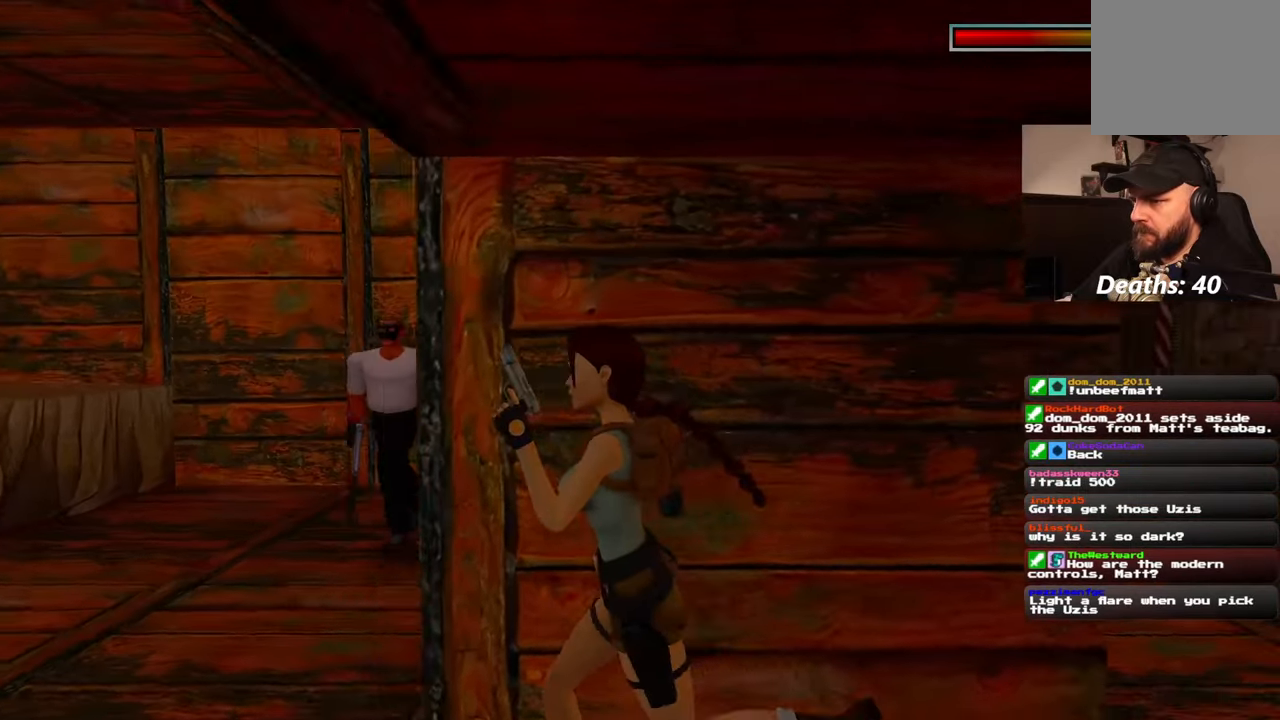
{"buttons": [], "left_stick": "up-left", "right_stick": "center", "events": [[233, "right_stick", "center"]]}
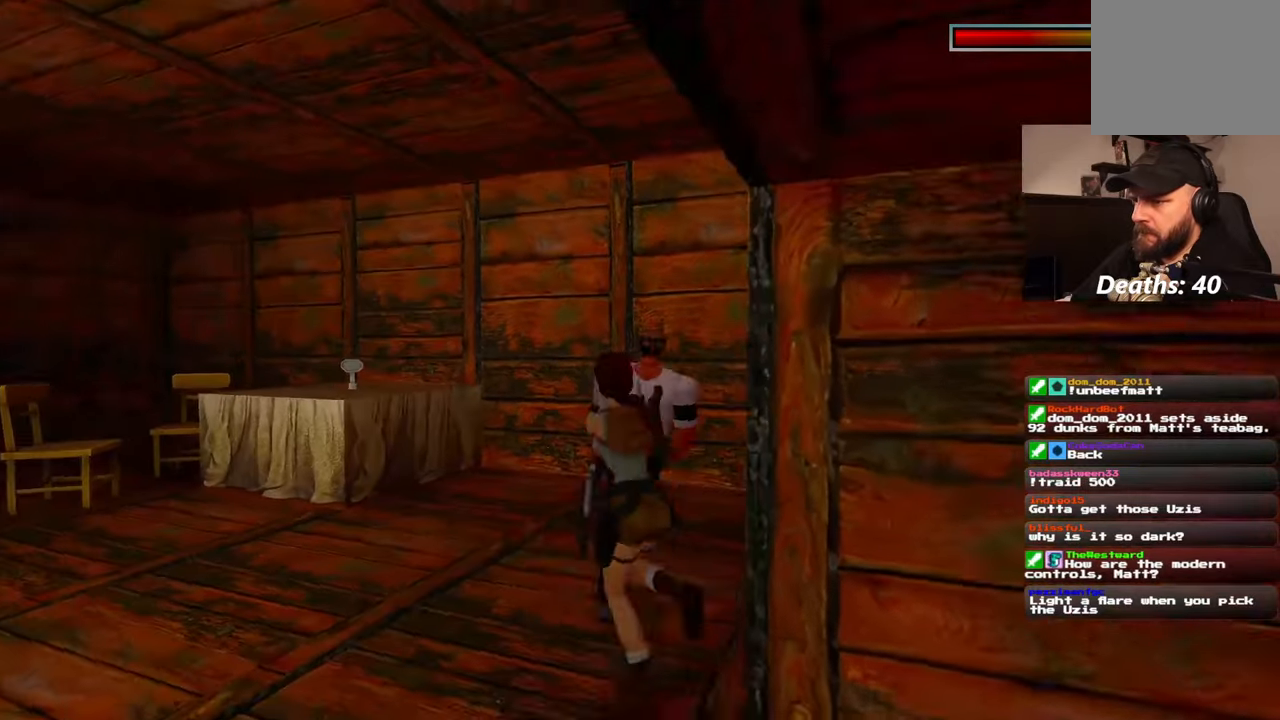
{"buttons": [], "left_stick": "up-right", "right_stick": "center", "events": [[483, "left_stick", "up-right"]]}
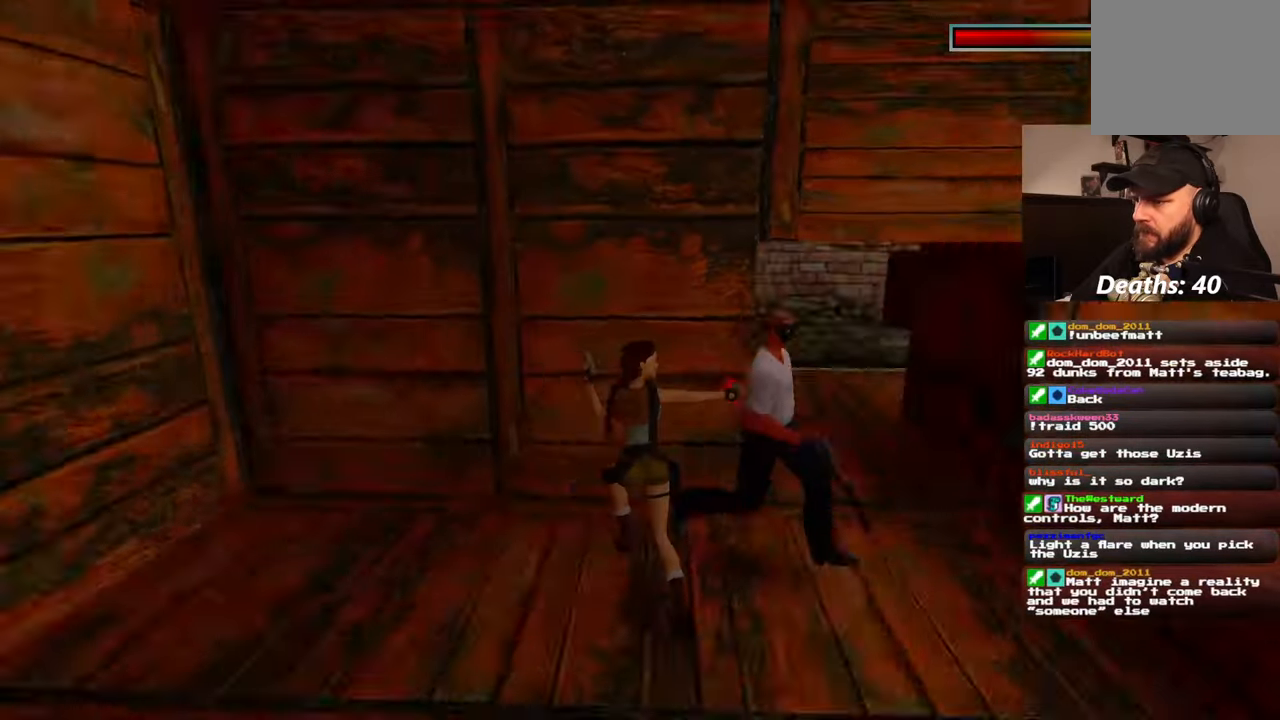
{"buttons": ["DPAD_DOWN", "DPAD_LEFT"], "left_stick": "center", "right_stick": "center", "events": [[83, "left_stick", "right"], [183, "DPAD_DOWN", "down"], [183, "DPAD_LEFT", "down"], [183, "SELECT", "down"], [183, "left_stick", "center"], [300, "DPAD_LEFT", "up"], [300, "SELECT", "up"], [400, "DPAD_LEFT", "down"]]}
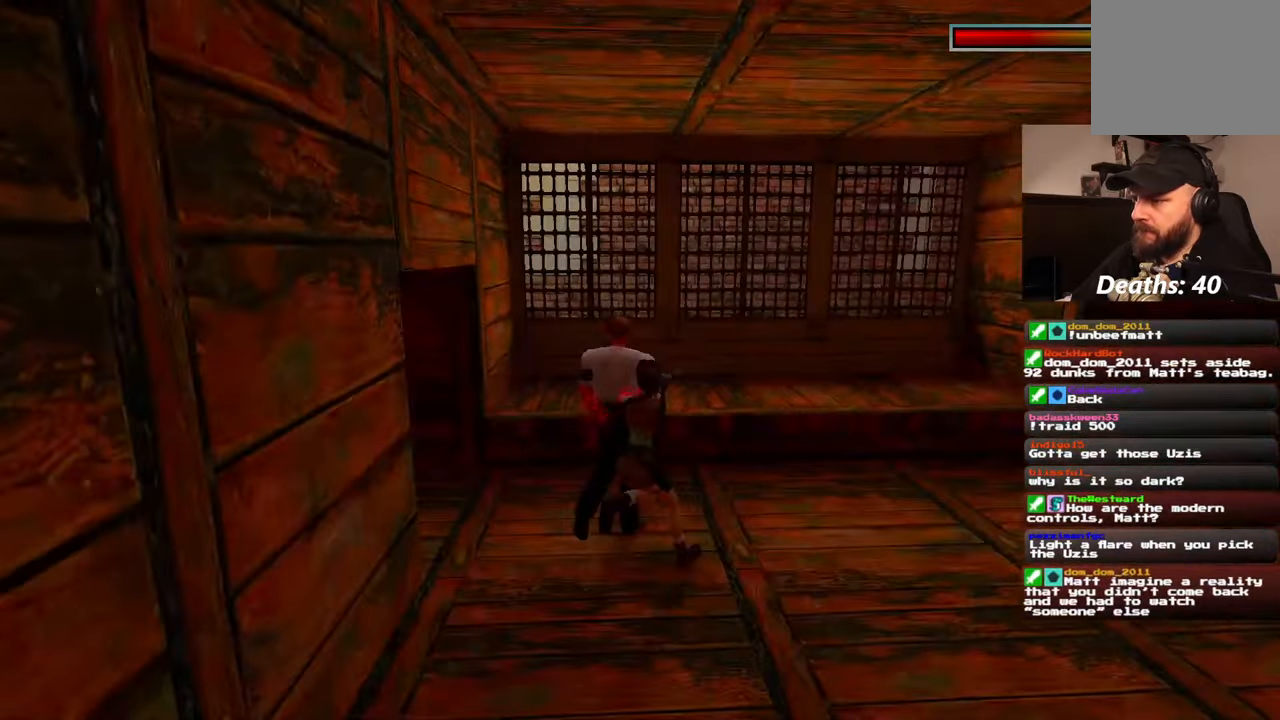
{"buttons": ["DPAD_DOWN", "DPAD_LEFT"], "left_stick": "center", "right_stick": "center"}
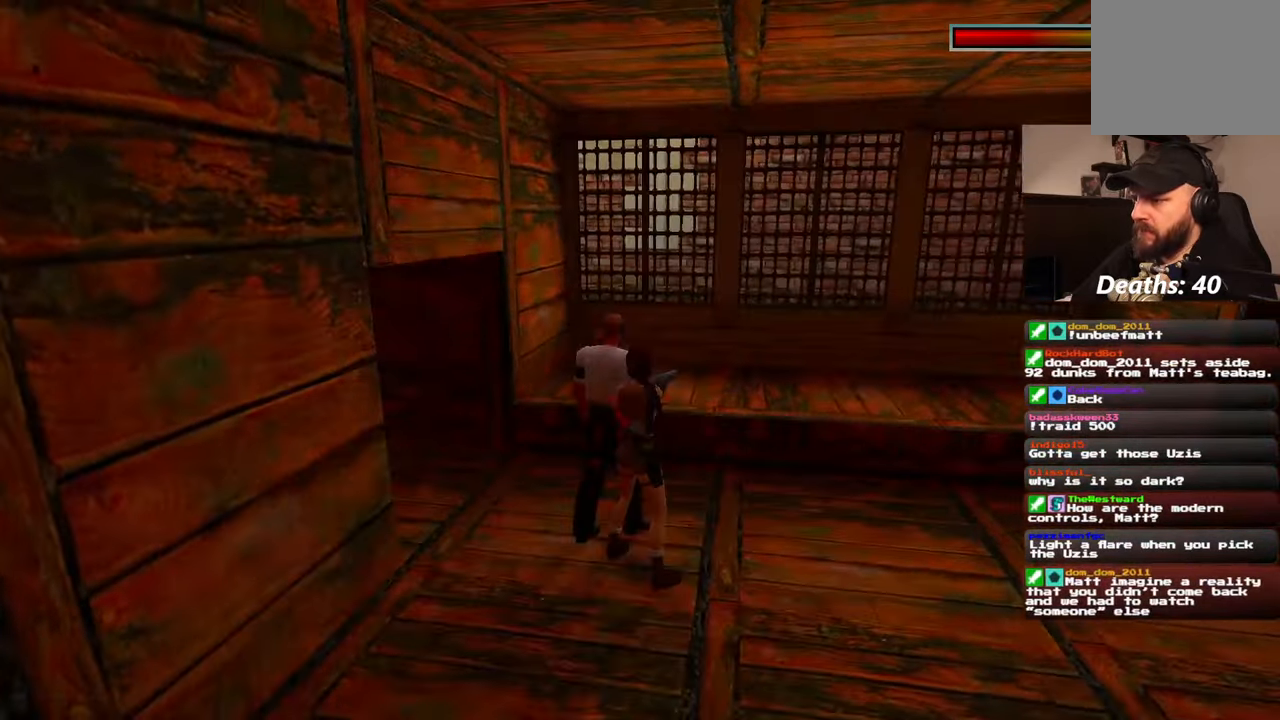
{"buttons": ["DPAD_DOWN"], "left_stick": "center", "right_stick": "center", "events": [[83, "DPAD_DOWN", "up"], [83, "DPAD_LEFT", "up"], [133, "DPAD_LEFT", "down"], [283, "DPAD_LEFT", "up"], [300, "DPAD_DOWN", "down"], [367, "DPAD_LEFT", "down"], [467, "DPAD_LEFT", "up"]]}
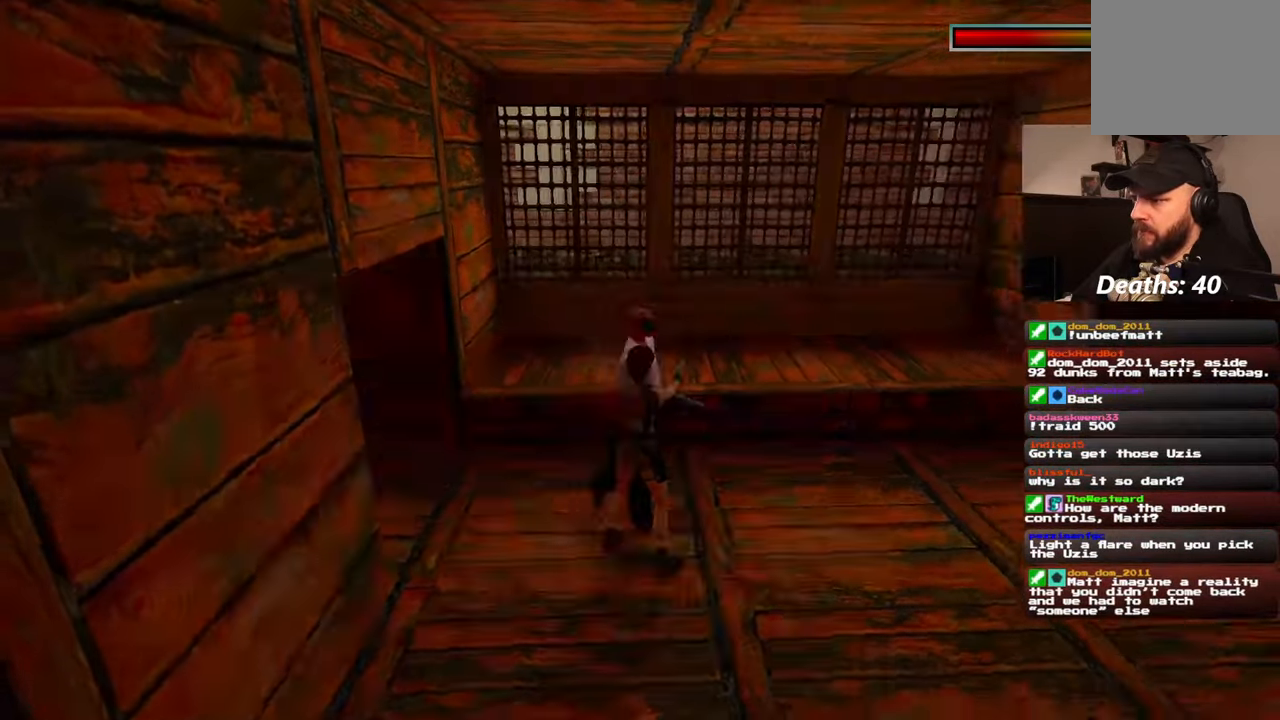
{"buttons": [], "left_stick": "center", "right_stick": "center", "events": [[33, "DPAD_DOWN", "up"]]}
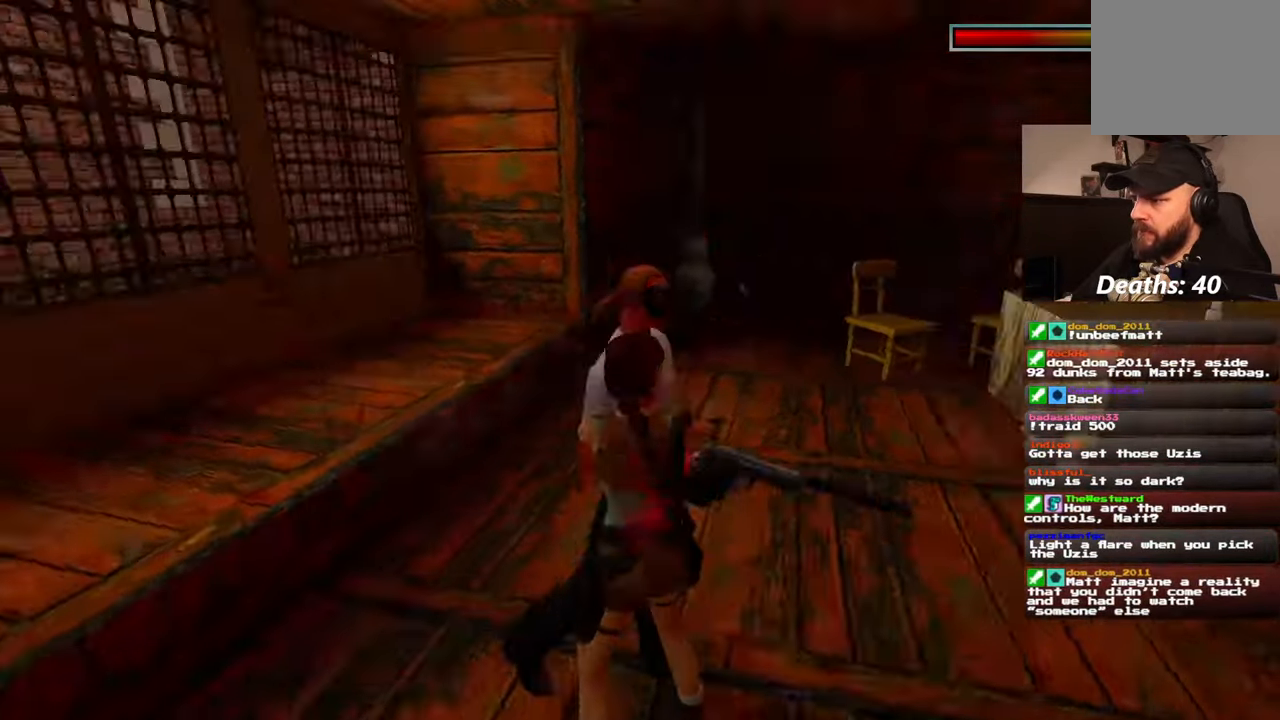
{"buttons": ["CIRCLE"], "left_stick": "center", "right_stick": "center", "events": [[150, "DPAD_DOWN", "down"], [200, "DPAD_DOWN", "up"], [350, "DPAD_DOWN", "down"], [500, "CIRCLE", "down"], [500, "DPAD_DOWN", "up"]]}
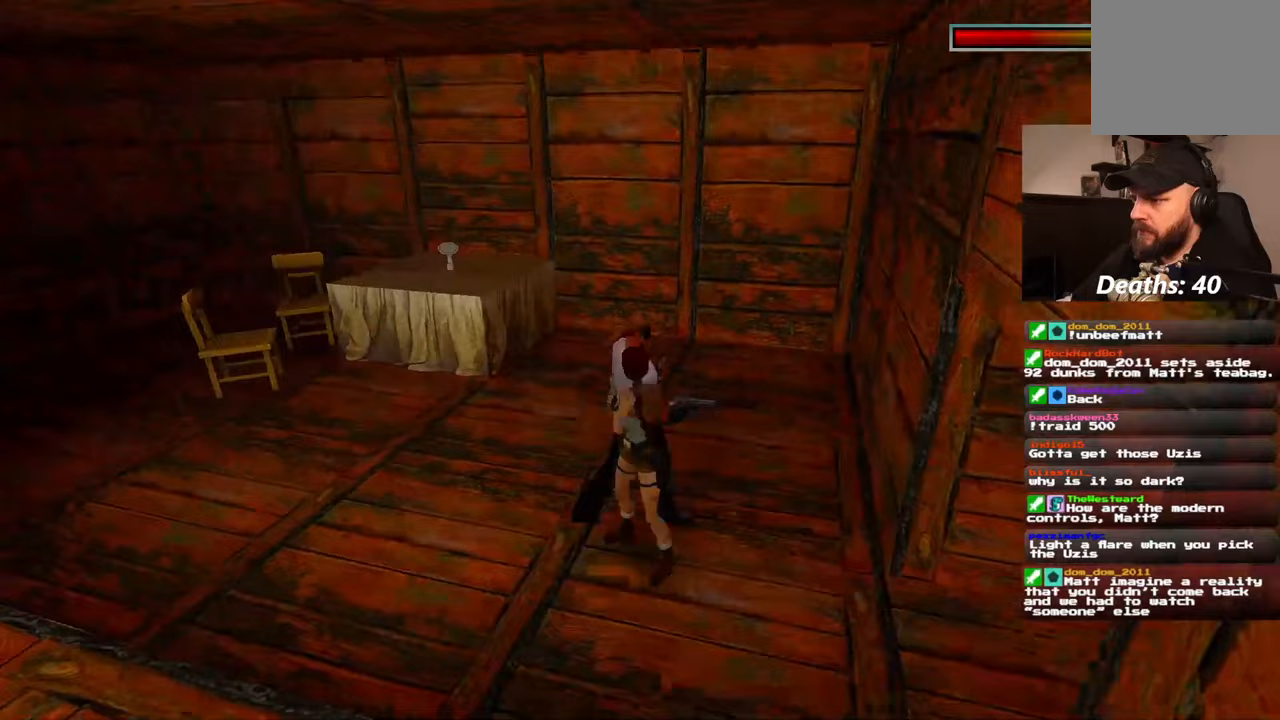
{"buttons": [], "left_stick": "center", "right_stick": "center", "events": [[100, "CIRCLE", "up"], [267, "DPAD_DOWN", "down"], [283, "DPAD_UP", "down"], [350, "DPAD_UP", "up"], [417, "DPAD_DOWN", "up"]]}
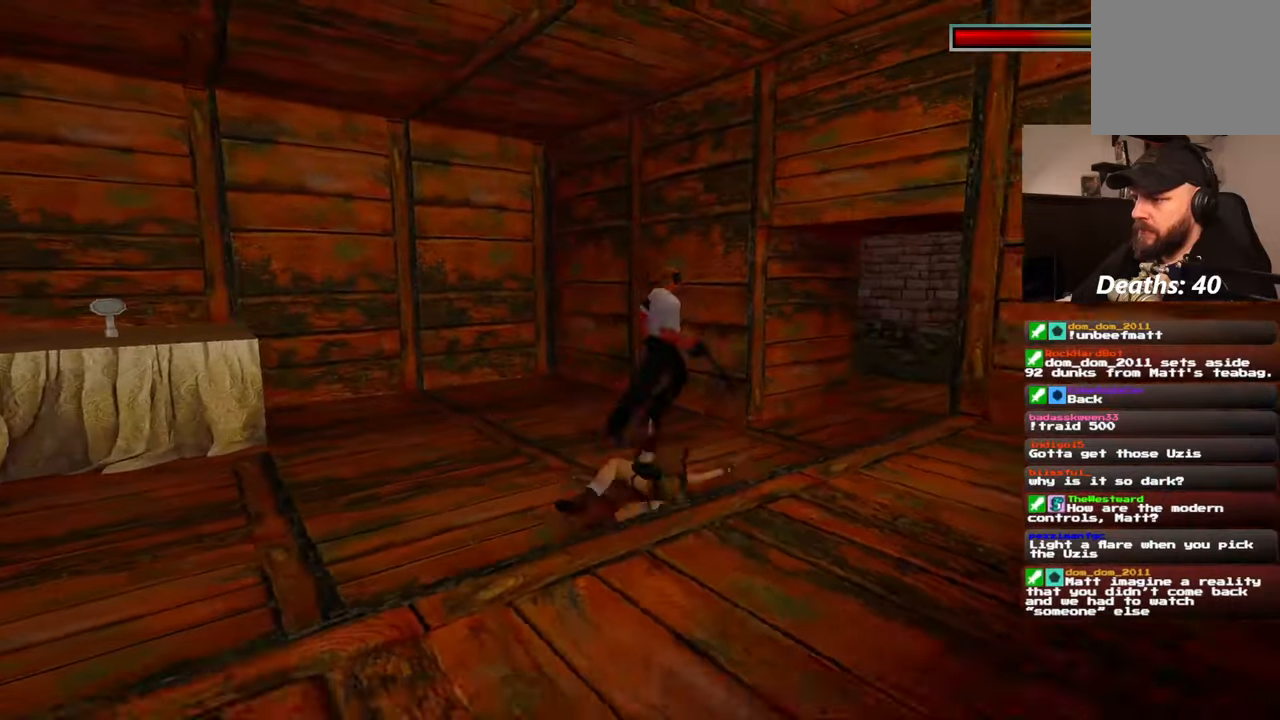
{"buttons": [], "left_stick": "up", "right_stick": "center", "events": [[150, "DPAD_DOWN", "down"], [250, "DPAD_DOWN", "up"], [250, "left_stick", "up"]]}
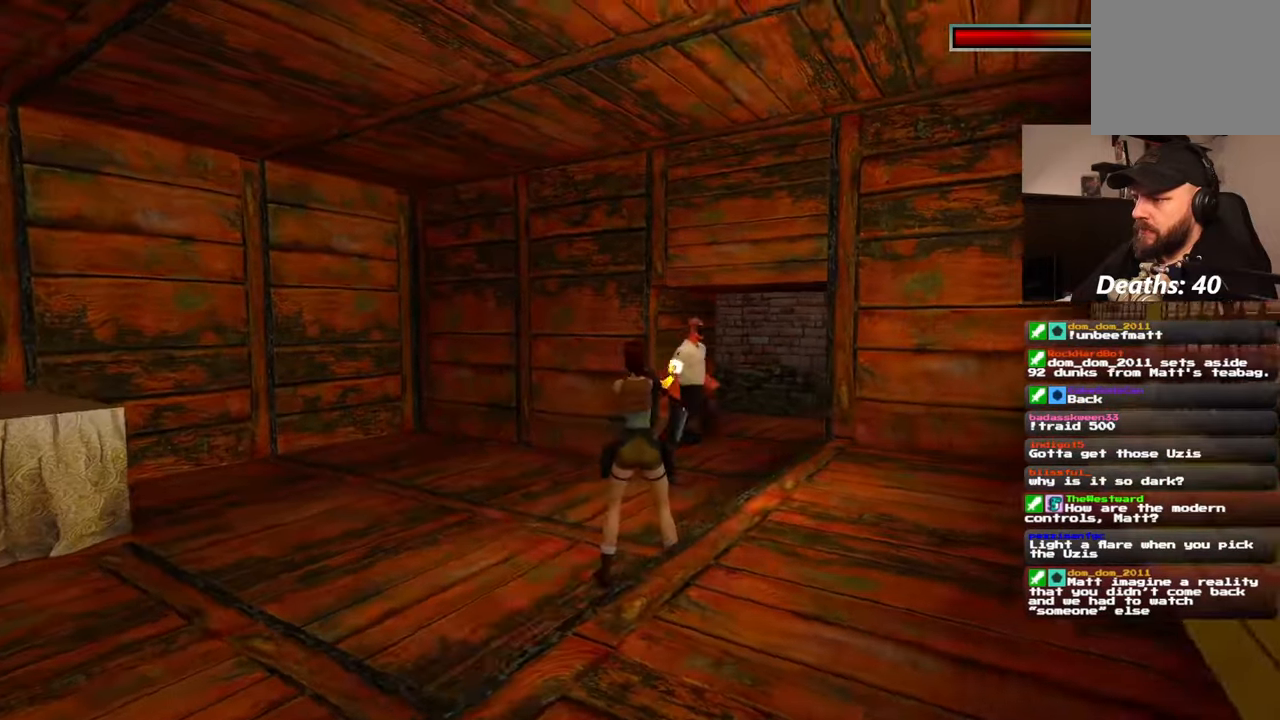
{"buttons": ["CROSS"], "left_stick": "up", "right_stick": "center"}
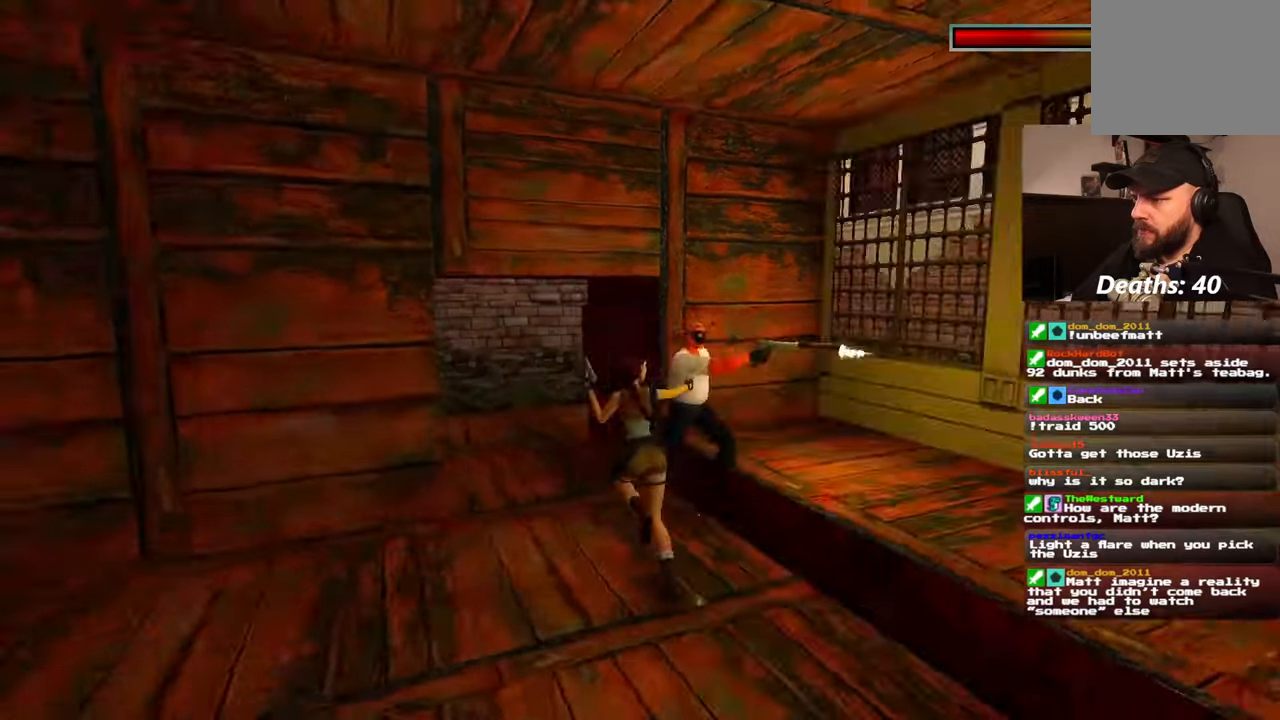
{"buttons": ["DPAD_DOWN", "DPAD_LEFT"], "left_stick": "center", "right_stick": "center", "events": [[17, "CROSS", "up"], [50, "left_stick", "up-left"], [200, "left_stick", "up-right"], [267, "DPAD_LEFT", "down"], [283, "DPAD_DOWN", "down"], [333, "DPAD_LEFT", "up"], [333, "DPAD_UP", "down"], [433, "left_stick", "center"], [467, "DPAD_UP", "up"], [500, "DPAD_LEFT", "down"]]}
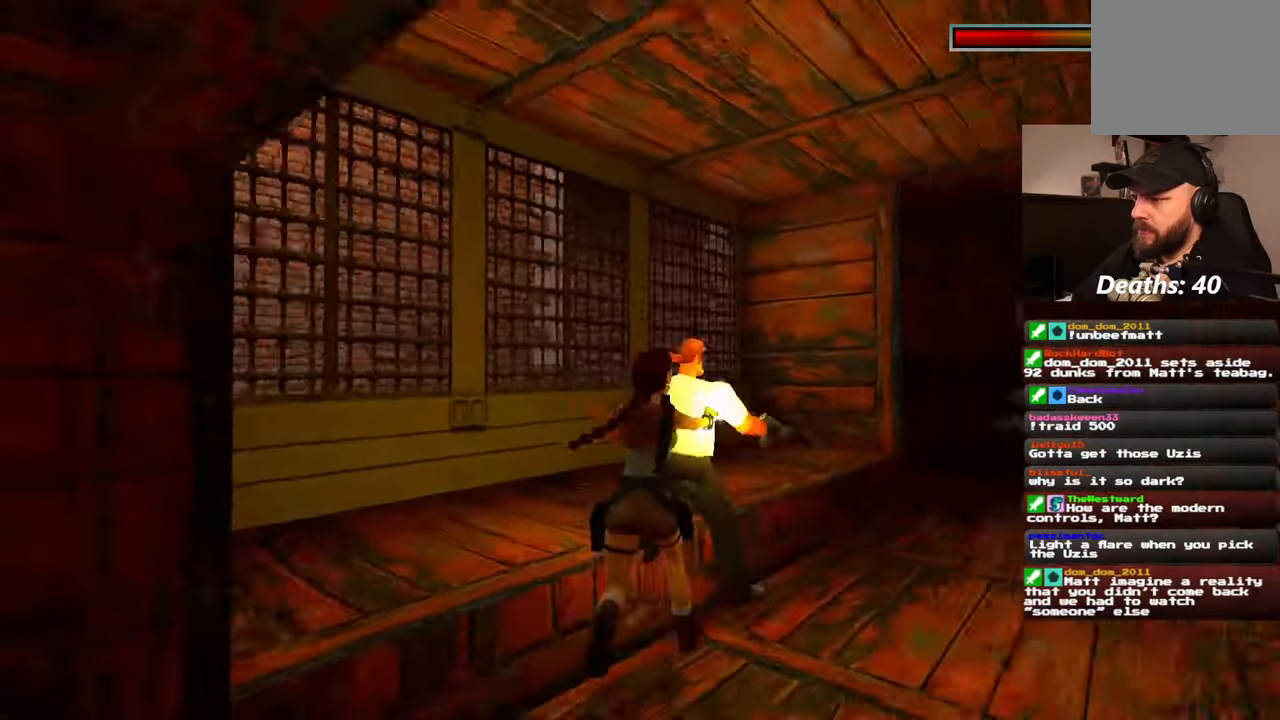
{"buttons": ["DPAD_DOWN"], "left_stick": "center", "right_stick": "center", "events": [[50, "DPAD_LEFT", "up"], [67, "DPAD_DOWN", "up"], [467, "DPAD_DOWN", "down"]]}
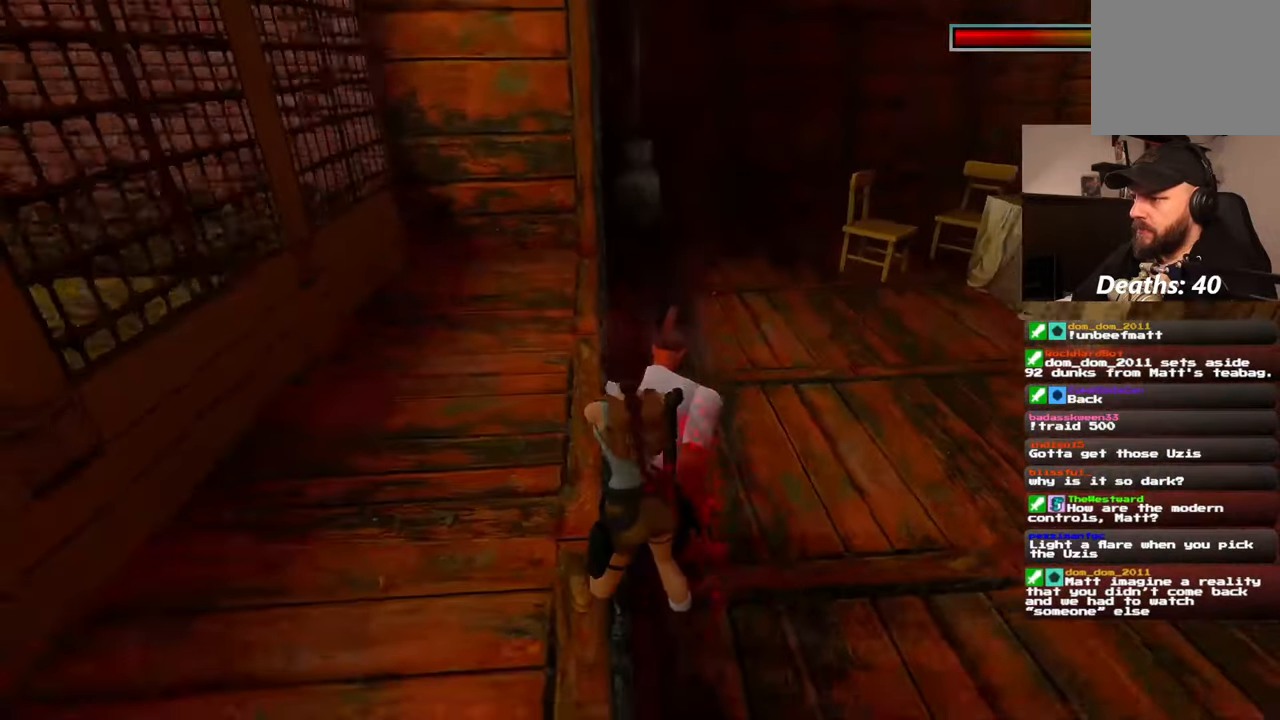
{"buttons": [], "left_stick": "center", "right_stick": "center", "events": [[100, "DPAD_DOWN", "up"], [100, "left_stick", "up-right"], [483, "left_stick", "center"]]}
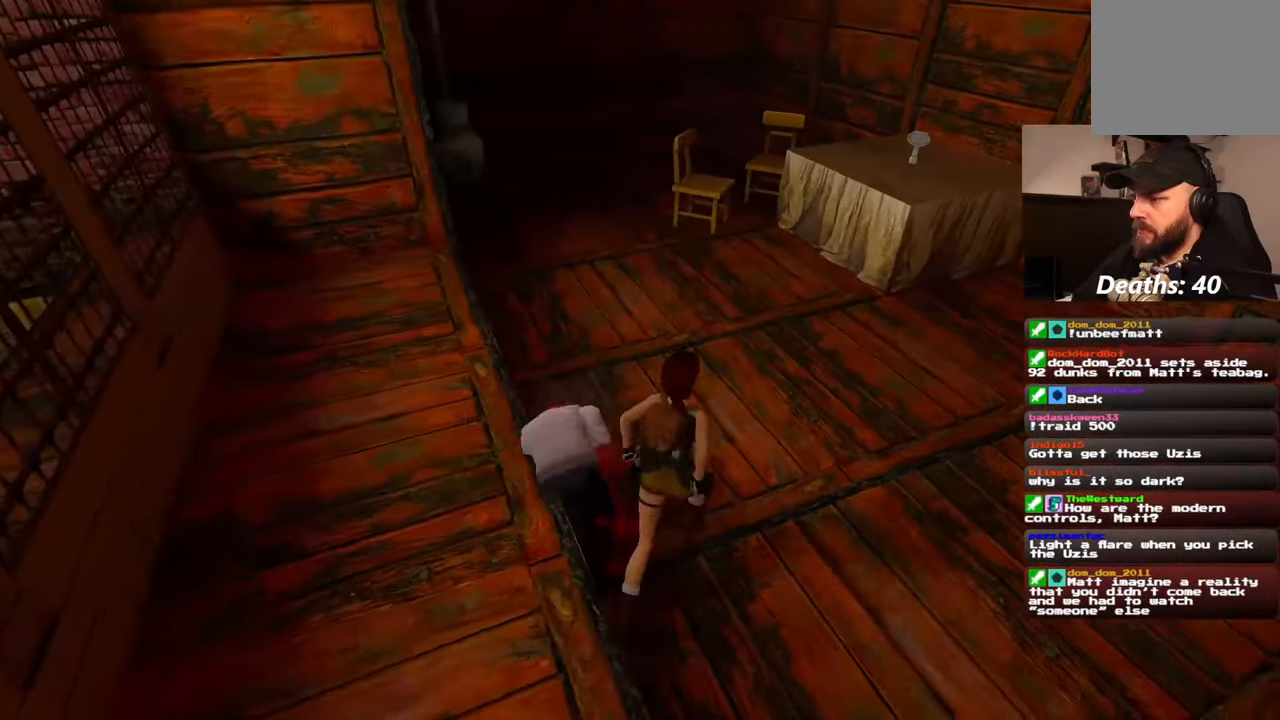
{"buttons": [], "left_stick": "center", "right_stick": "center", "events": [[167, "left_stick", "left"], [300, "left_stick", "center"], [400, "DPAD_DOWN", "down"], [467, "DPAD_DOWN", "up"]]}
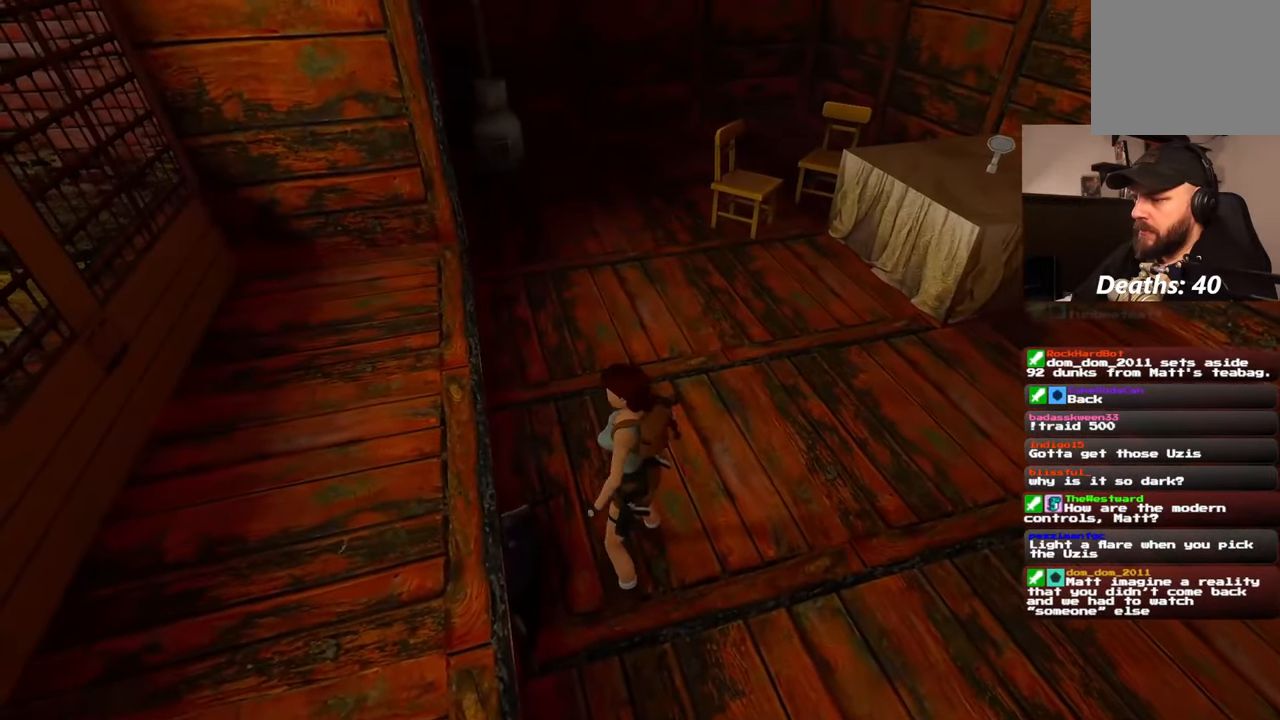
{"buttons": [], "left_stick": "center", "right_stick": "center"}